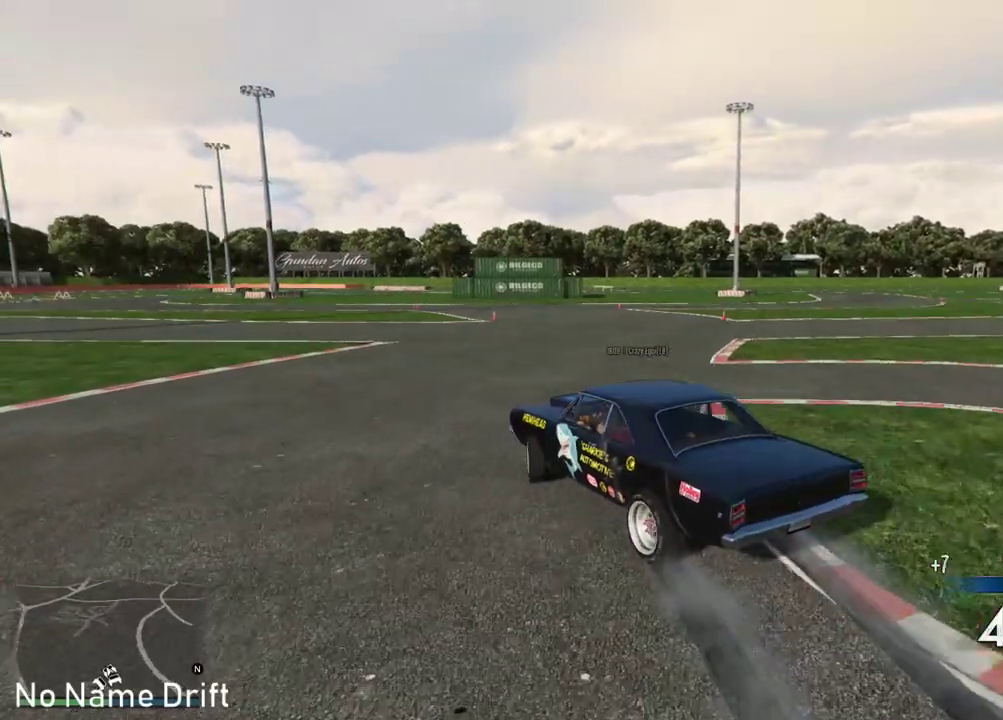
Gameplay with a controller (Xbox layout); each line is a JSON object with the inputs held at the frame after it. "events" lists button and stick changes between this image and that frame as [ms after this image, input, new state], when the widget could be followed in between. Not read: DPAD_DOWN DPAD_LEFT DPAD_RIGHT DPAD_UP SELECT.
{"buttons": ["L2"], "left_stick": "right", "right_stick": "center", "events": [[167, "R2", "up"], [250, "R2", "down"], [317, "L2", "down"], [417, "R2", "up"]]}
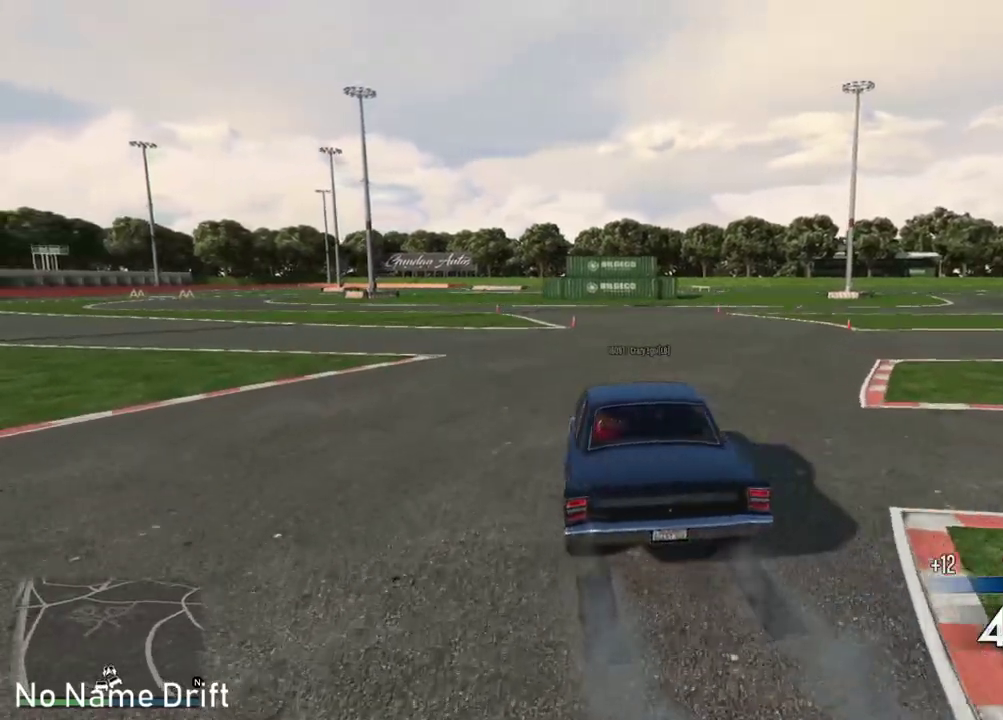
{"buttons": [], "left_stick": "right", "right_stick": "center", "events": [[167, "L2", "up"], [183, "R2", "down"], [467, "R2", "up"]]}
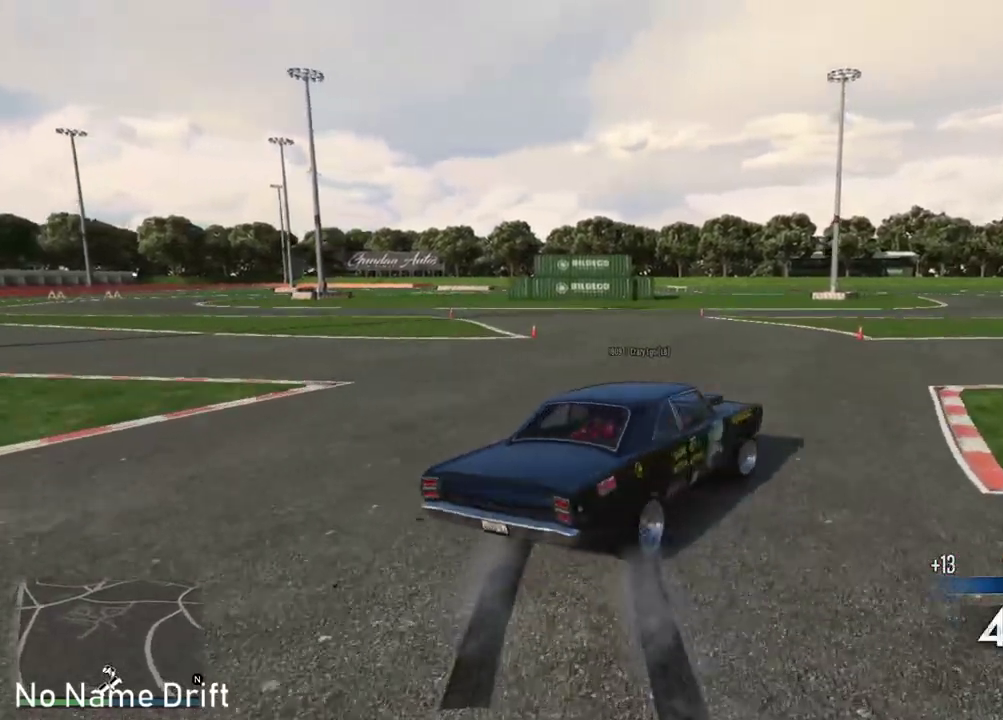
{"buttons": ["R2"], "left_stick": "left", "right_stick": "center", "events": [[83, "left_stick", "left"], [200, "R2", "down"]]}
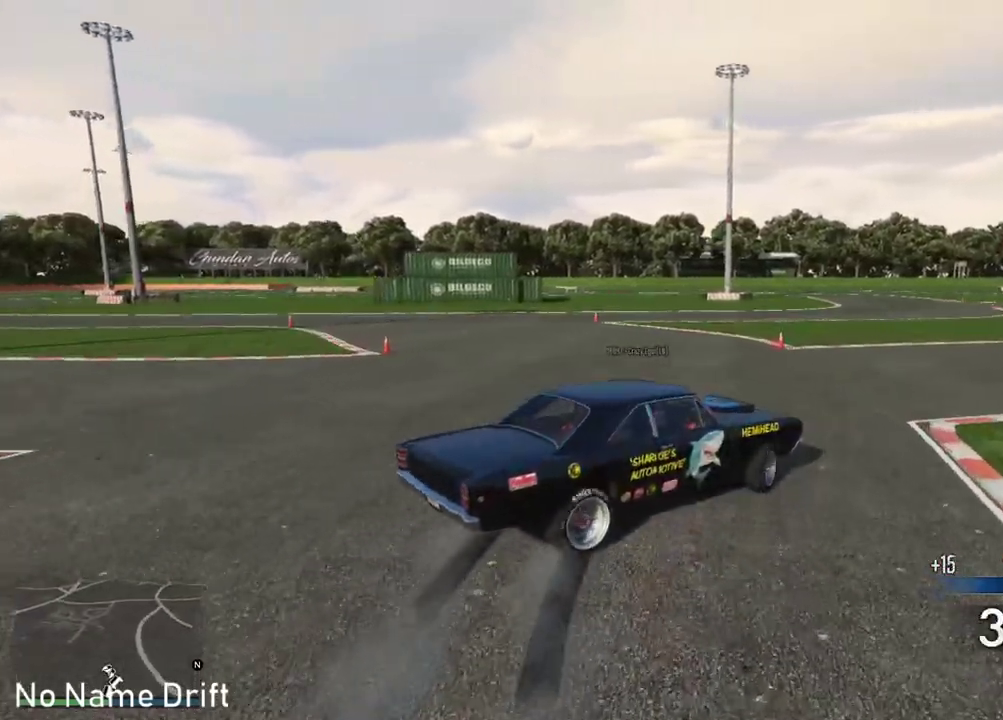
{"buttons": ["R2"], "left_stick": "right", "right_stick": "center", "events": [[100, "left_stick", "center"], [483, "left_stick", "right"]]}
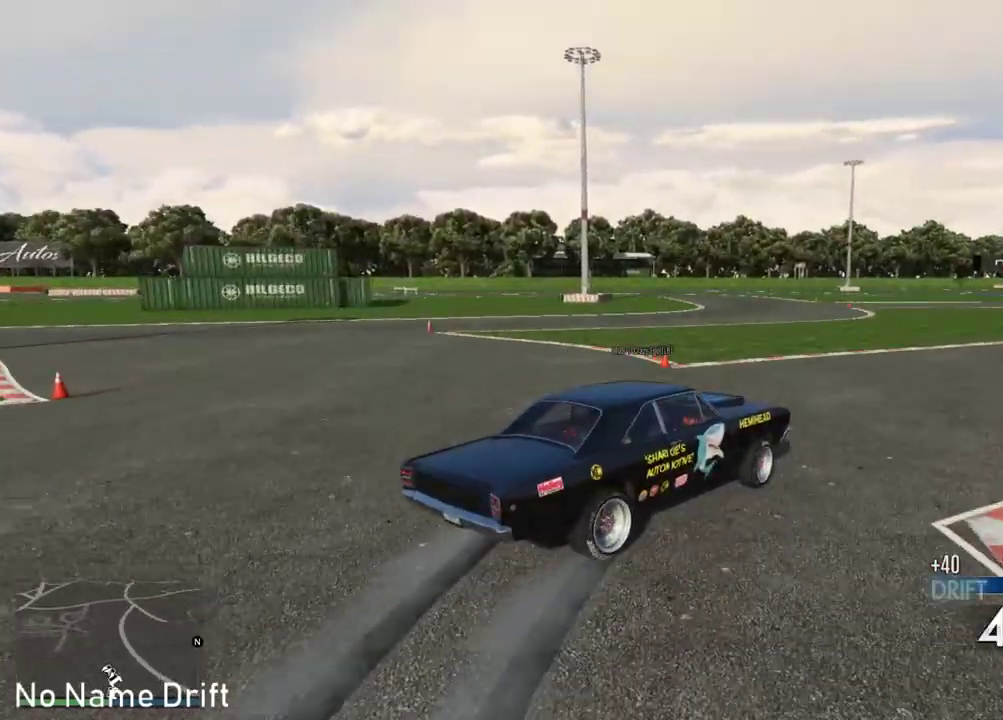
{"buttons": ["R2"], "left_stick": "right", "right_stick": "center", "events": [[83, "R2", "up"], [167, "R2", "down"], [350, "R2", "up"], [417, "R2", "down"]]}
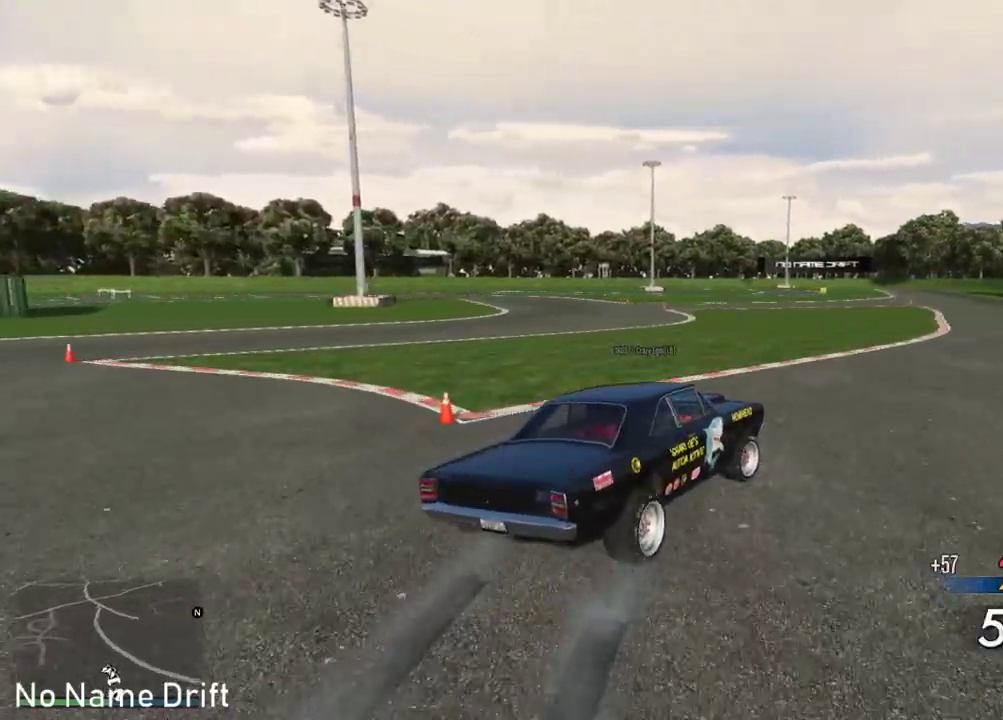
{"buttons": ["R2"], "left_stick": "center", "right_stick": "center", "events": [[67, "R2", "up"], [133, "R2", "down"], [283, "left_stick", "center"]]}
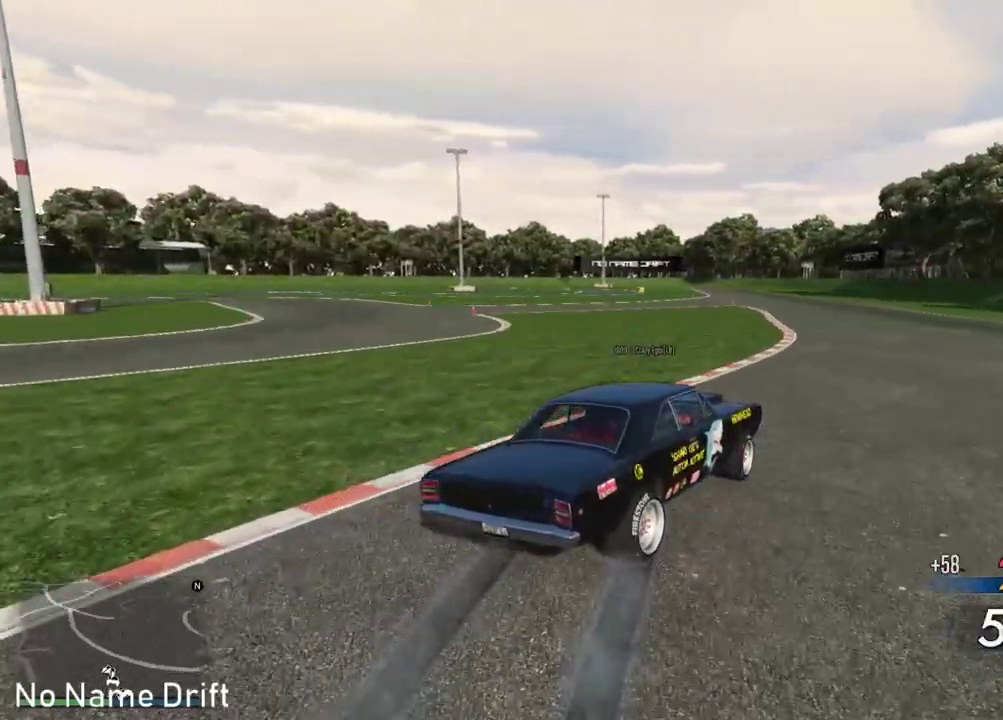
{"buttons": [], "left_stick": "left", "right_stick": "center", "events": [[333, "left_stick", "left"], [400, "R2", "up"]]}
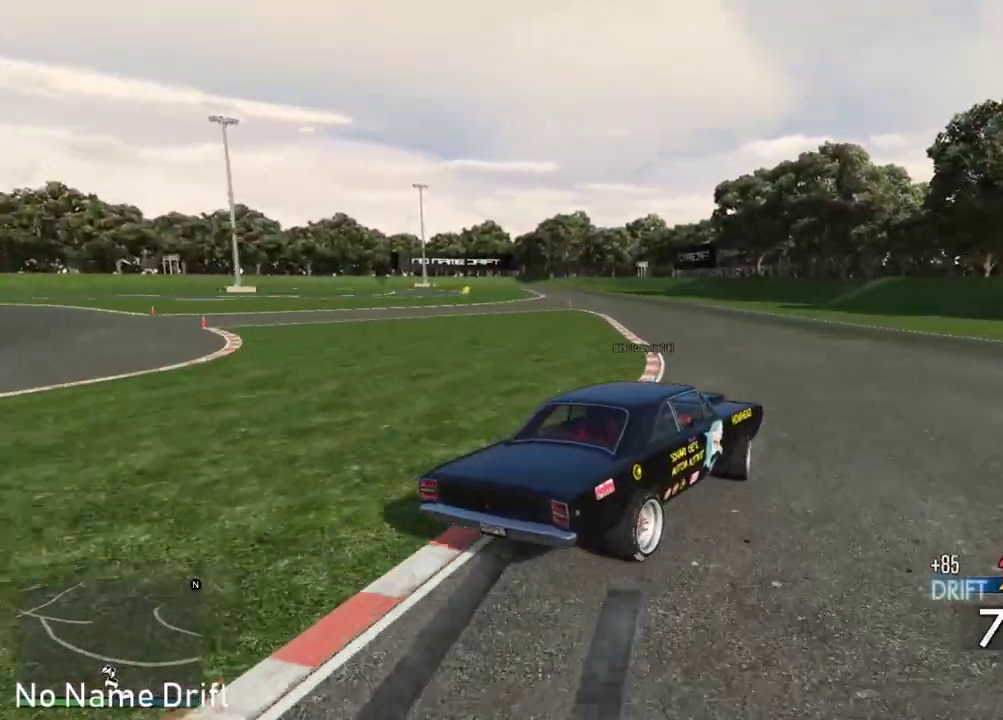
{"buttons": ["L2", "R2"], "left_stick": "left", "right_stick": "center", "events": [[67, "R2", "down"], [183, "left_stick", "center"], [333, "left_stick", "left"], [417, "L2", "down"]]}
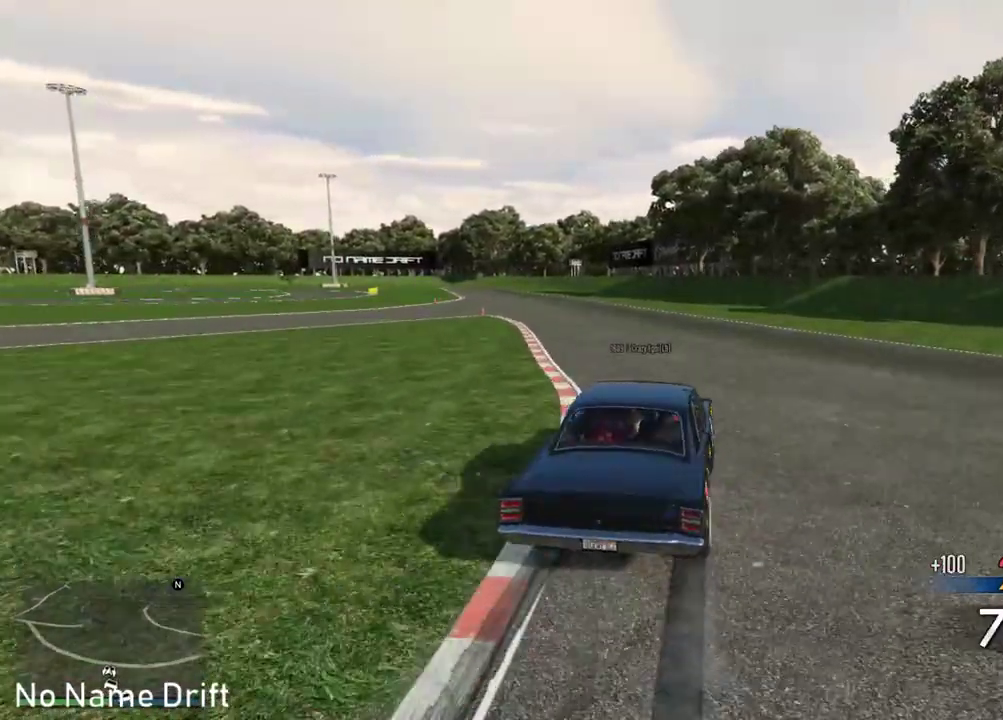
{"buttons": ["L2", "R2"], "left_stick": "up-left", "right_stick": "center", "events": [[117, "left_stick", "right"], [283, "left_stick", "center"], [333, "left_stick", "up-left"]]}
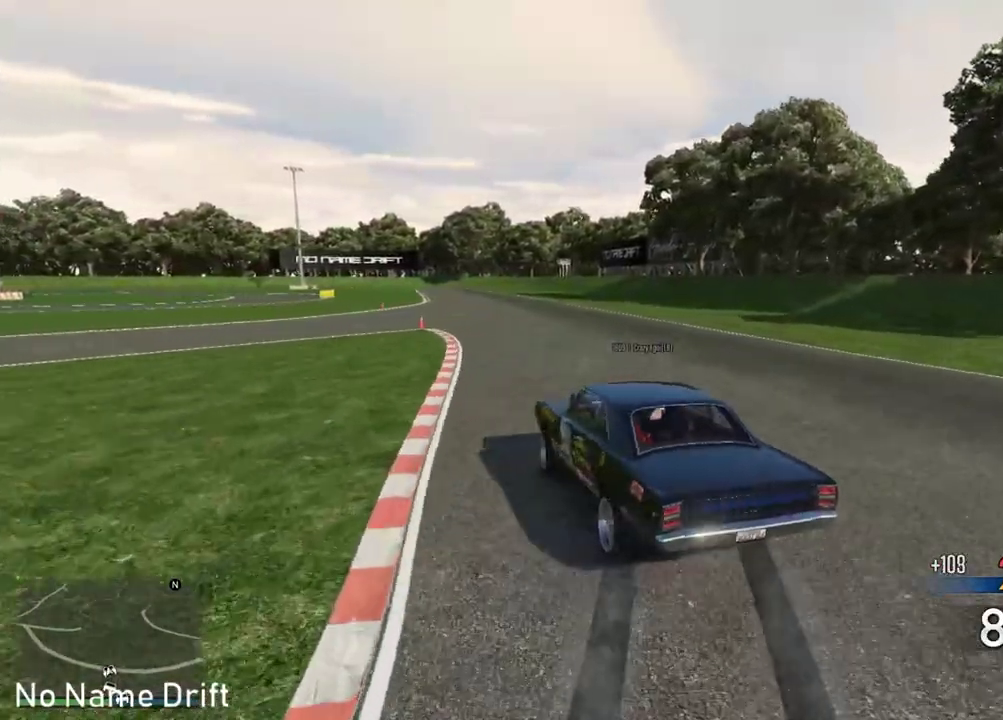
{"buttons": ["L2"], "left_stick": "left", "right_stick": "center", "events": [[33, "left_stick", "left"], [167, "R2", "up"]]}
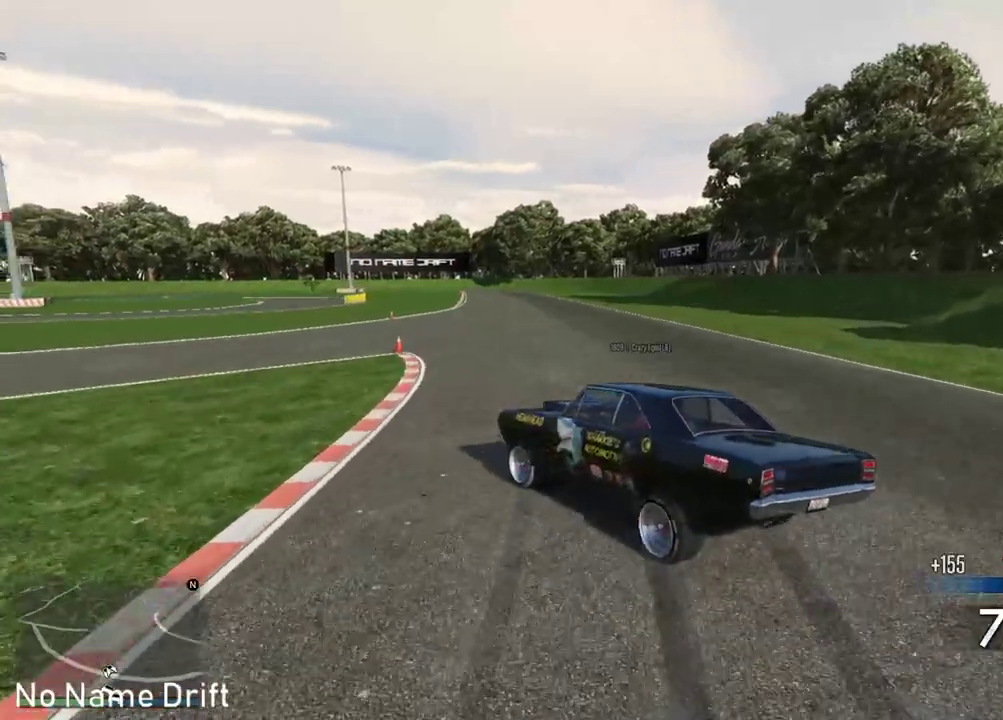
{"buttons": ["L2"], "left_stick": "down-left", "right_stick": "center", "events": [[183, "left_stick", "down-right"], [417, "left_stick", "down-left"]]}
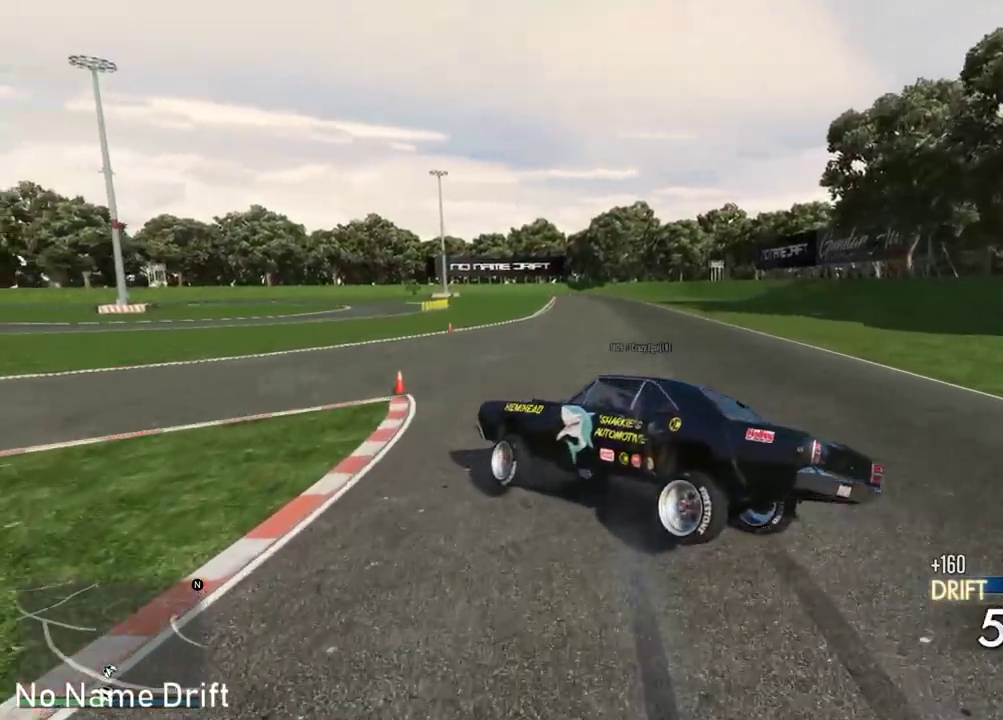
{"buttons": ["L2"], "left_stick": "down-right", "right_stick": "center", "events": [[233, "left_stick", "down-right"]]}
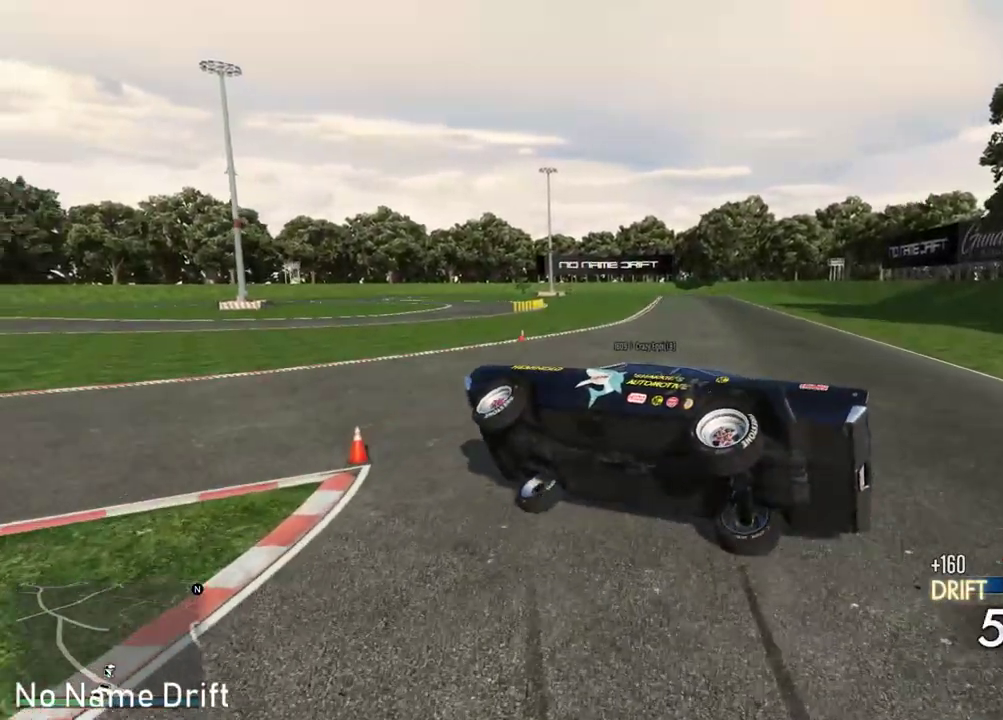
{"buttons": [], "left_stick": "center", "right_stick": "center", "events": [[167, "left_stick", "up-right"], [233, "L2", "up"], [450, "left_stick", "center"]]}
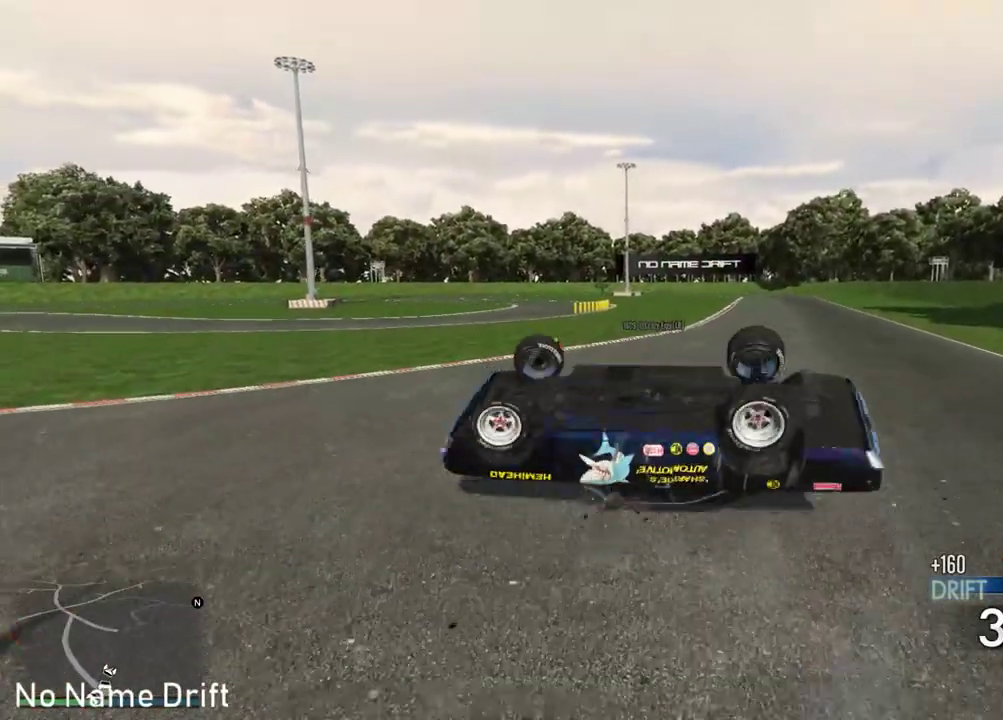
{"buttons": [], "left_stick": "center", "right_stick": "center", "events": []}
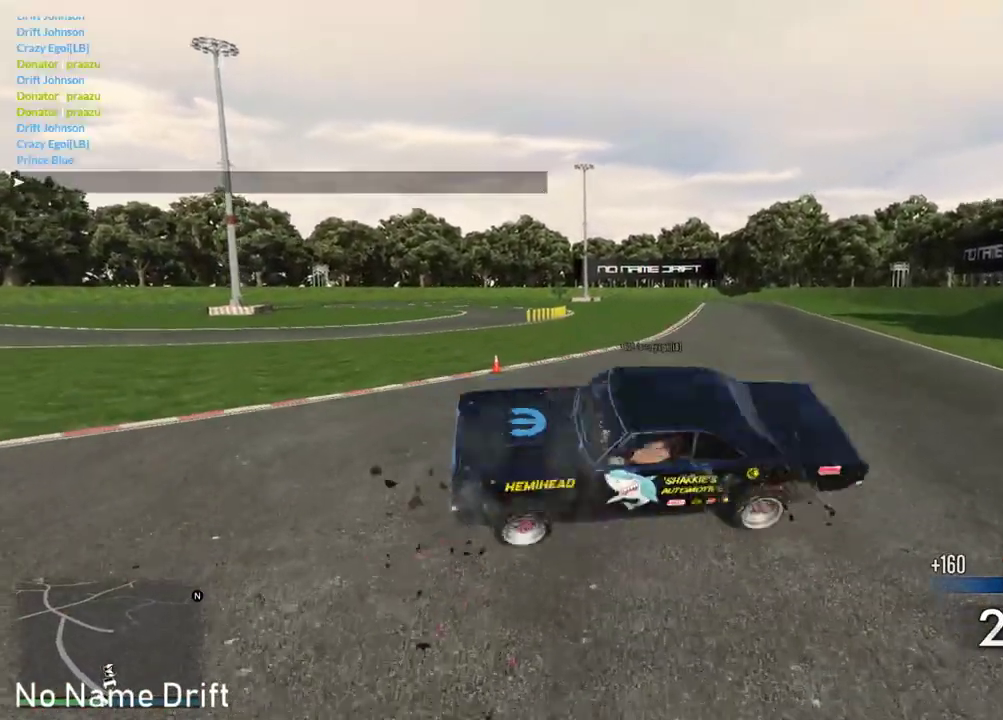
{"buttons": [], "left_stick": "center", "right_stick": "center", "events": []}
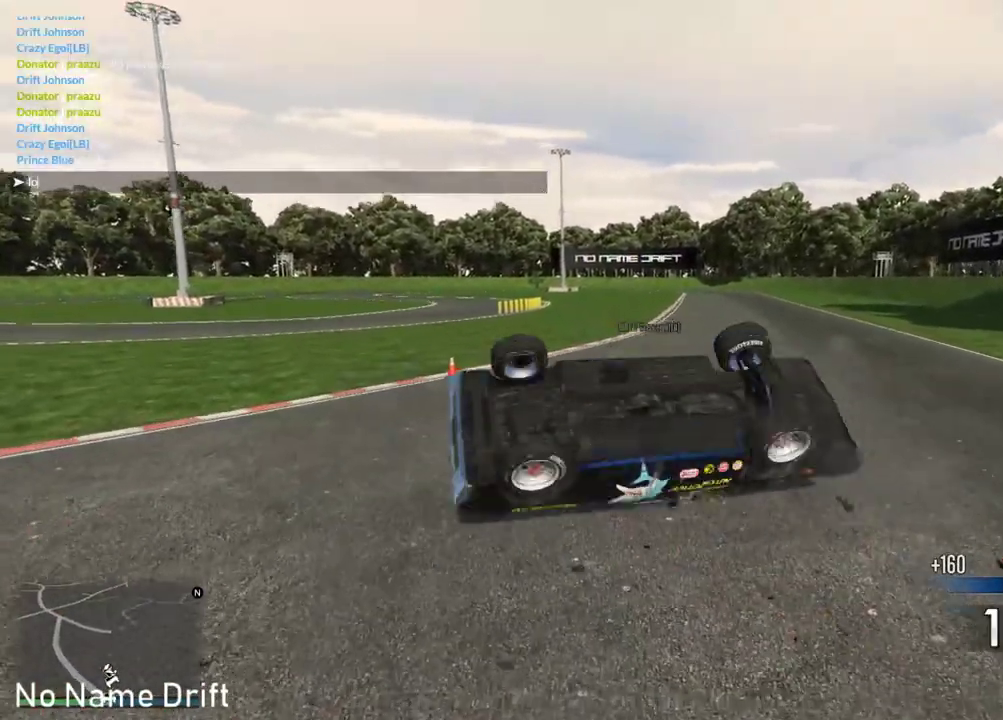
{"buttons": [], "left_stick": "center", "right_stick": "center", "events": []}
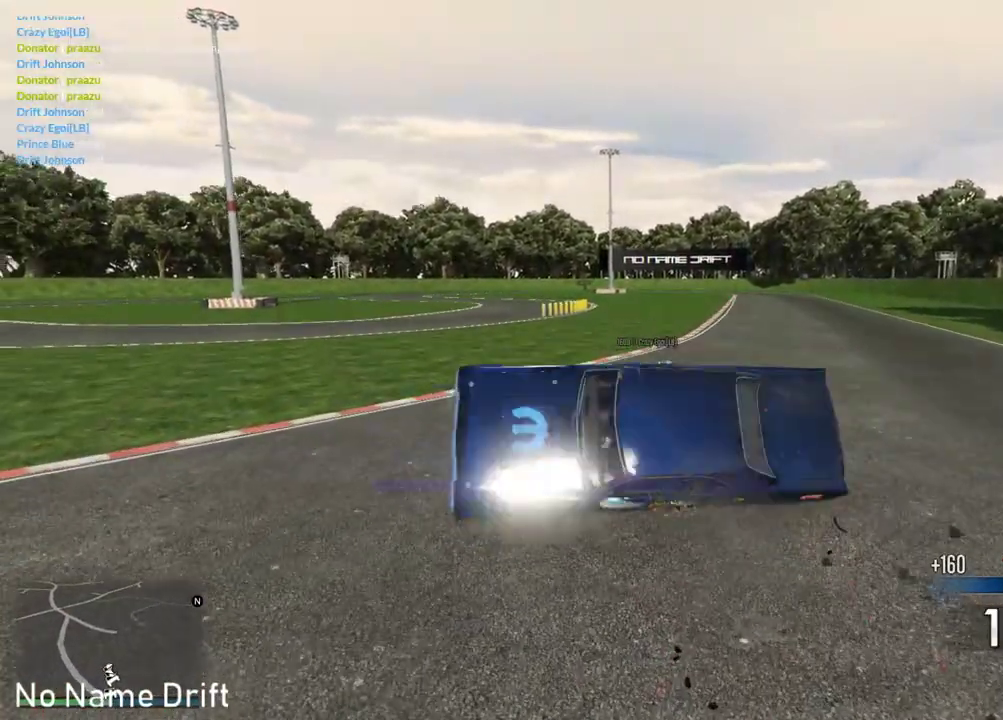
{"buttons": [], "left_stick": "center", "right_stick": "center", "events": []}
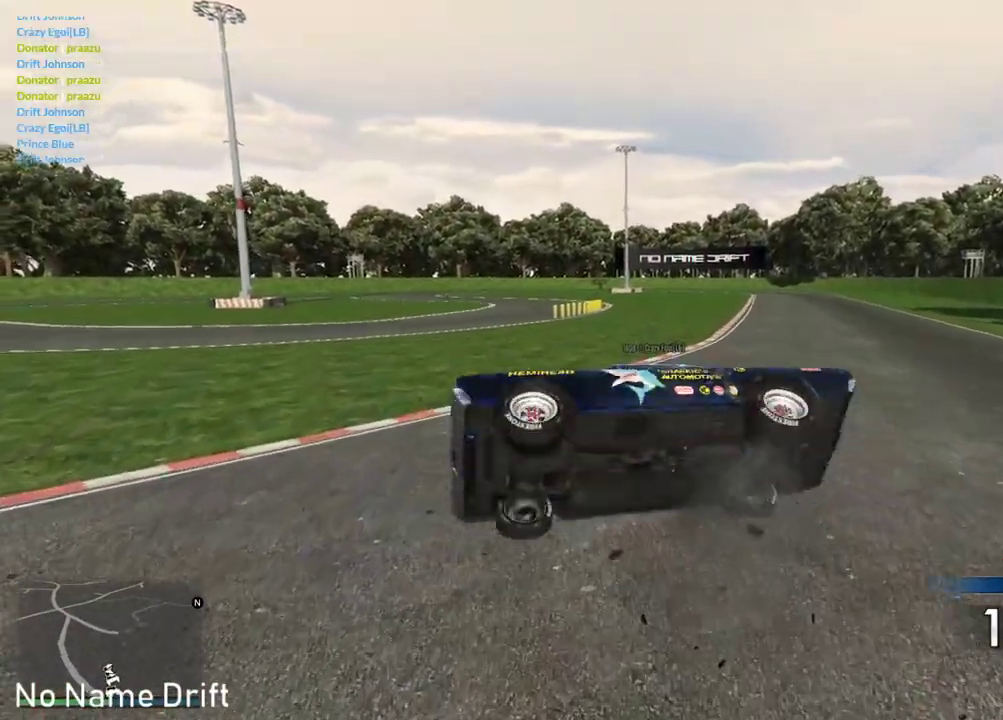
{"buttons": [], "left_stick": "center", "right_stick": "center", "events": [[267, "L2", "down"], [283, "left_stick", "up-left"], [417, "left_stick", "center"], [500, "L2", "up"]]}
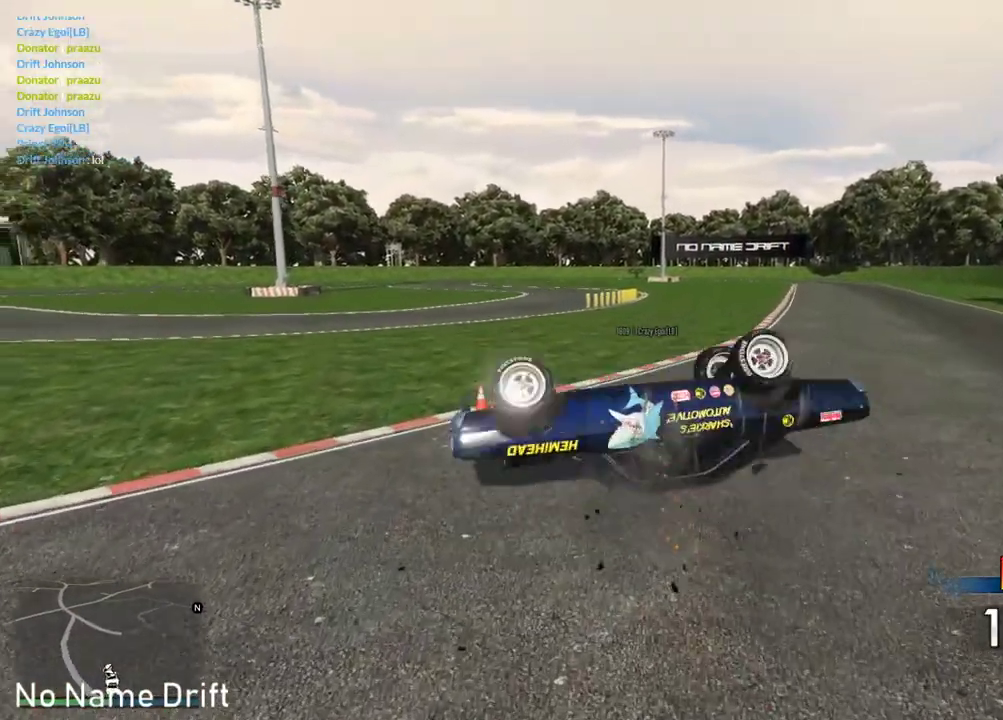
{"buttons": [], "left_stick": "center", "right_stick": "center", "events": []}
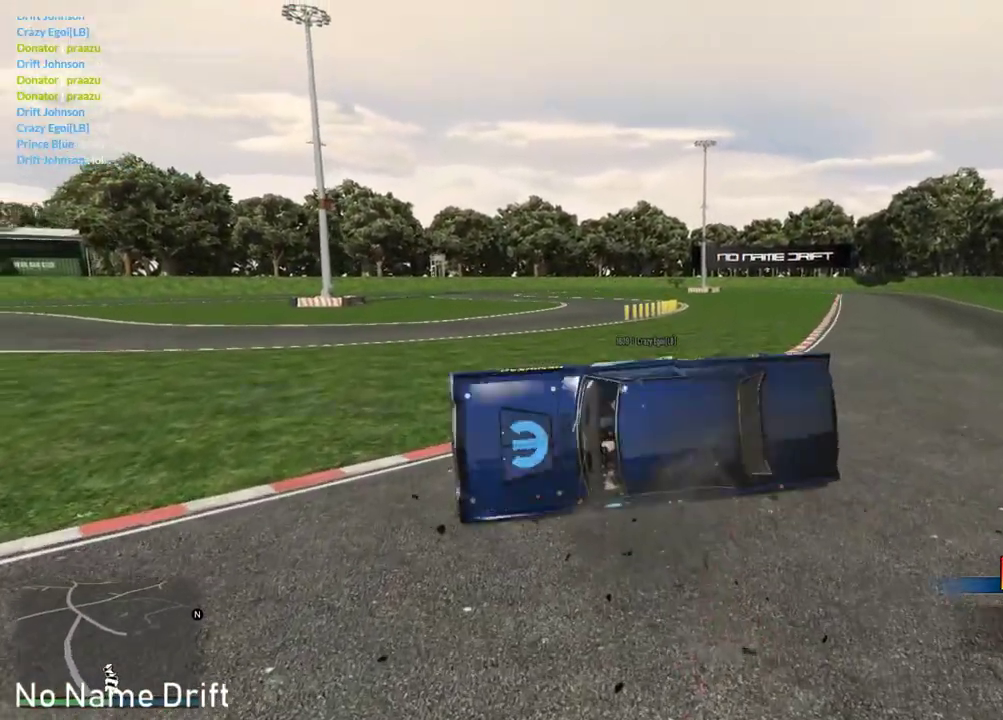
{"buttons": ["R2"], "left_stick": "left", "right_stick": "center", "events": [[100, "left_stick", "left"], [267, "right_stick", "left"], [400, "R2", "down"], [500, "right_stick", "center"]]}
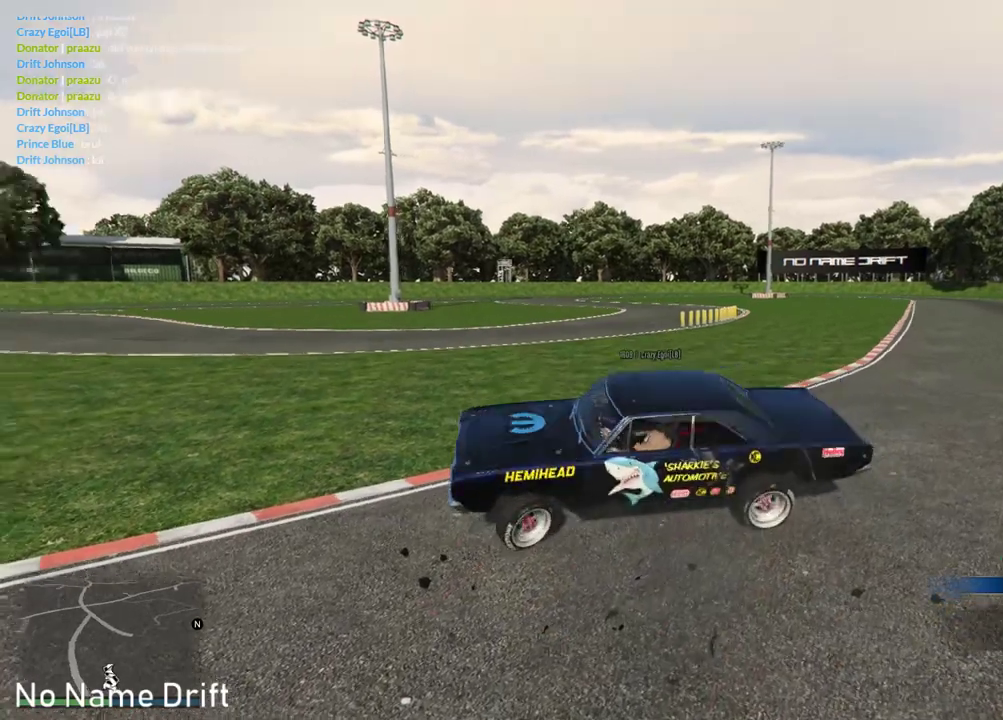
{"buttons": ["R2"], "left_stick": "center", "right_stick": "center", "events": [[400, "left_stick", "right"], [467, "left_stick", "center"]]}
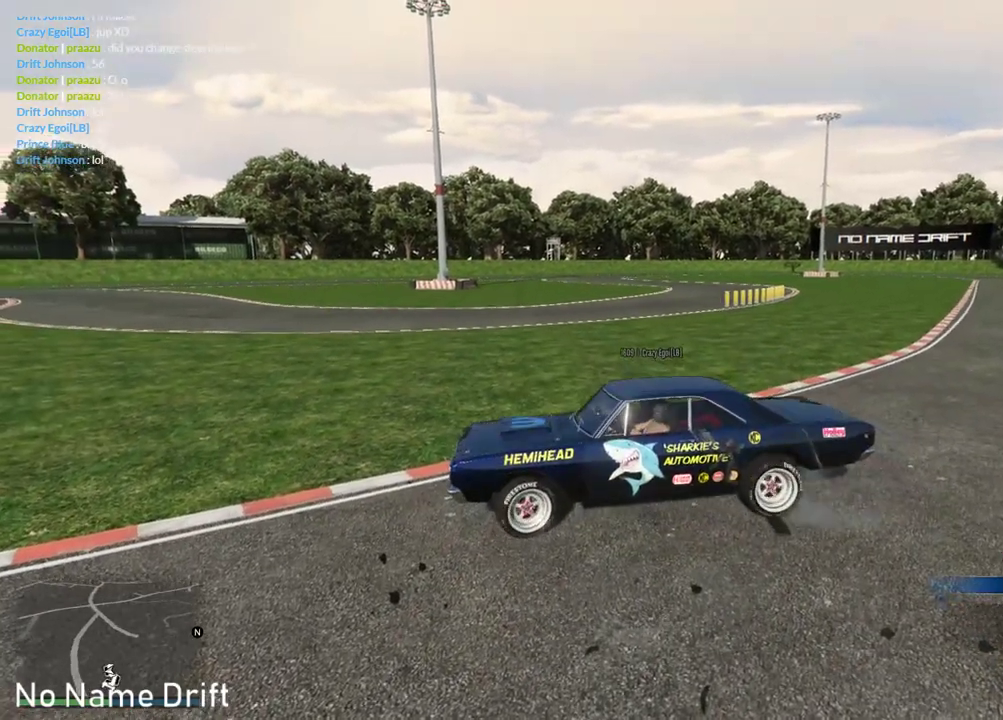
{"buttons": ["R2"], "left_stick": "right", "right_stick": "center", "events": [[100, "left_stick", "left"], [467, "left_stick", "right"]]}
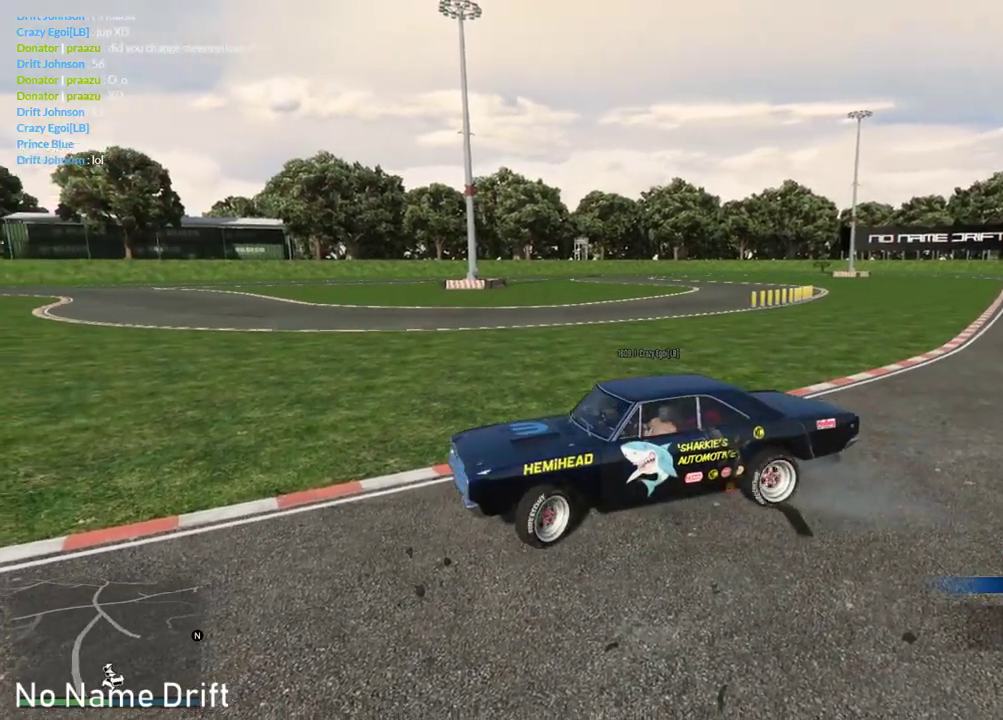
{"buttons": ["R2"], "left_stick": "center", "right_stick": "center", "events": [[17, "left_stick", "center"]]}
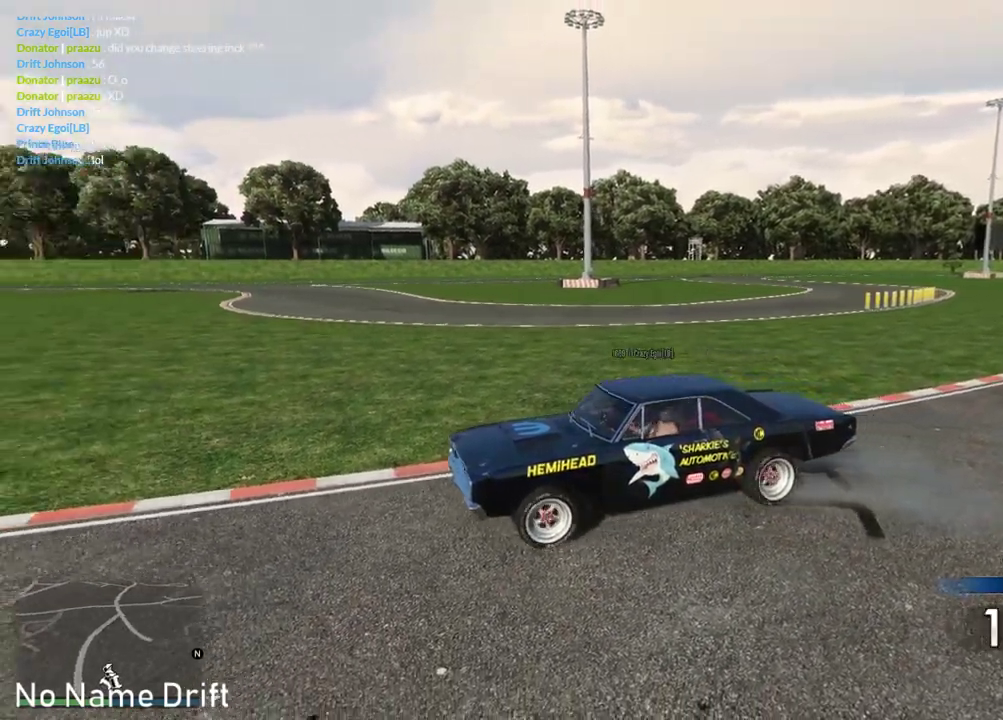
{"buttons": ["R2"], "left_stick": "center", "right_stick": "center", "events": []}
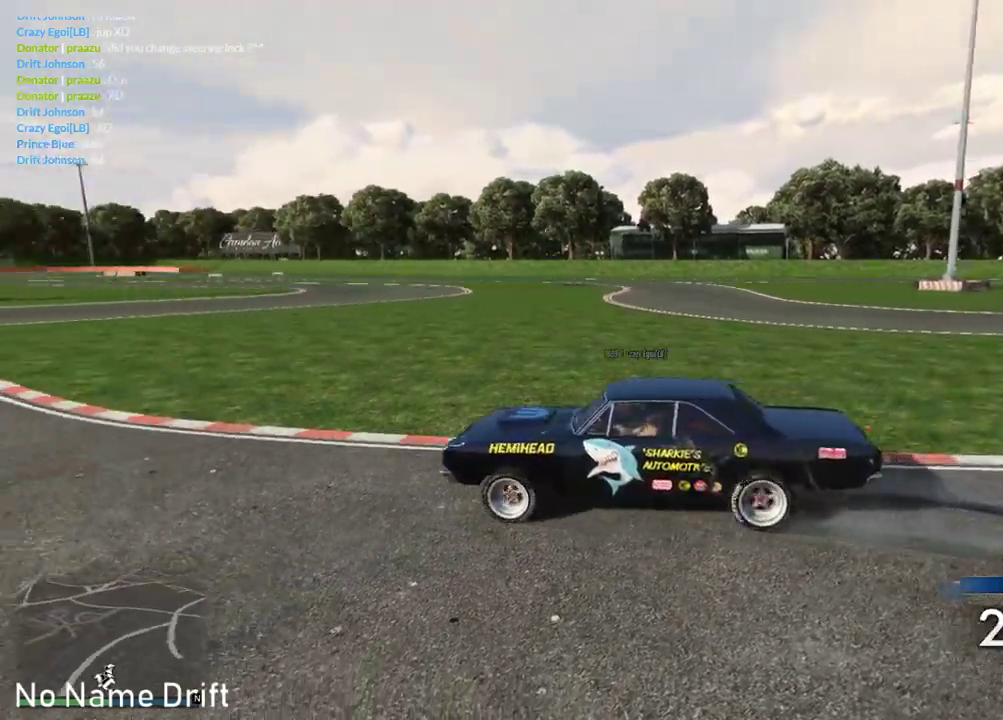
{"buttons": [], "left_stick": "right", "right_stick": "center", "events": [[483, "left_stick", "right"], [500, "R2", "up"]]}
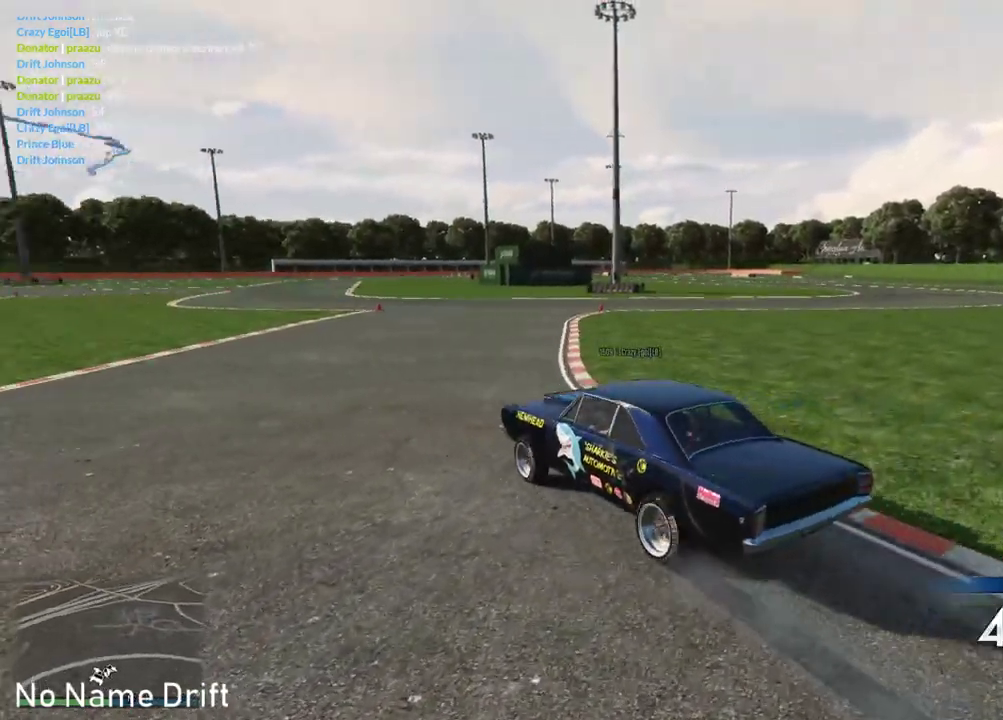
{"buttons": ["R2"], "left_stick": "right", "right_stick": "center", "events": [[167, "R2", "down"]]}
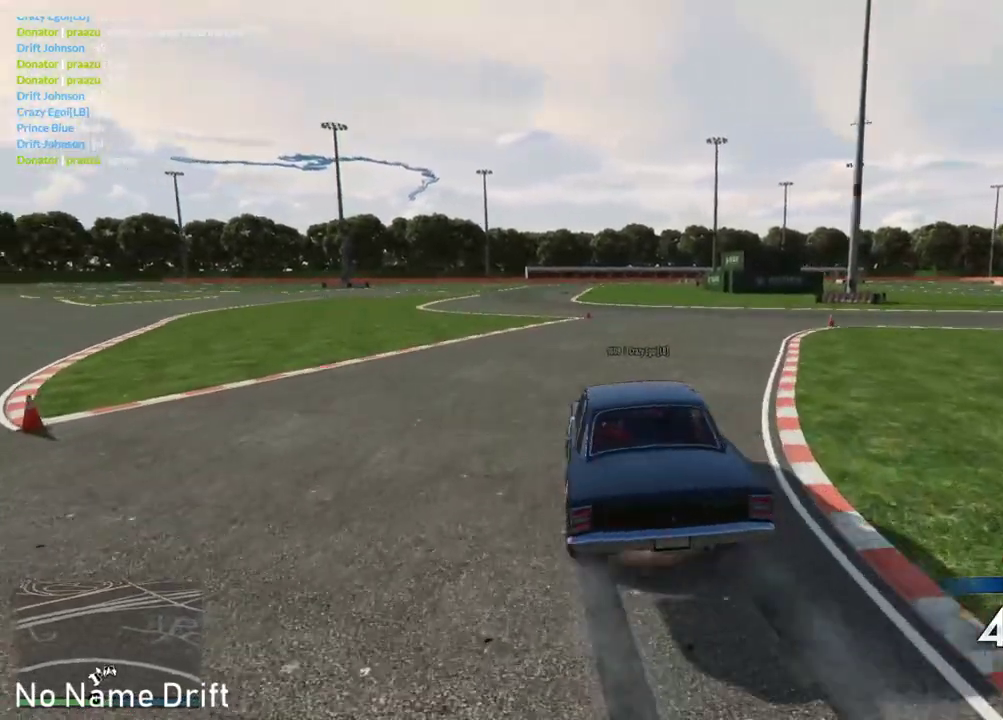
{"buttons": ["R2"], "left_stick": "left", "right_stick": "center", "events": [[300, "left_stick", "left"]]}
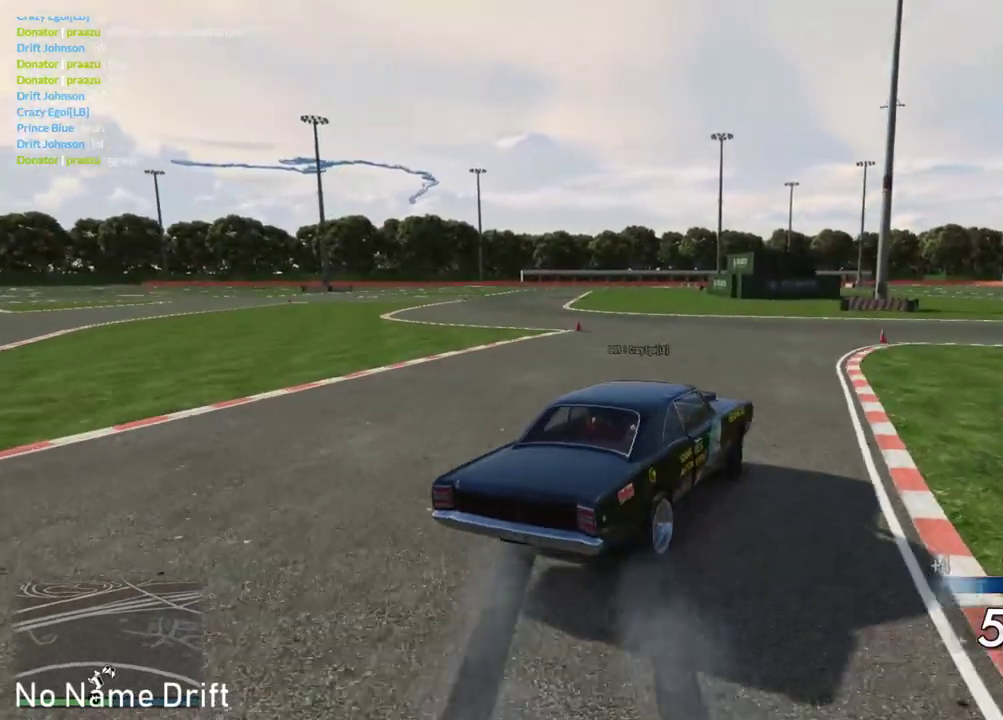
{"buttons": [], "left_stick": "right", "right_stick": "center", "events": [[33, "R2", "up"], [33, "left_stick", "center"], [150, "R2", "down"], [400, "left_stick", "right"], [417, "R2", "up"]]}
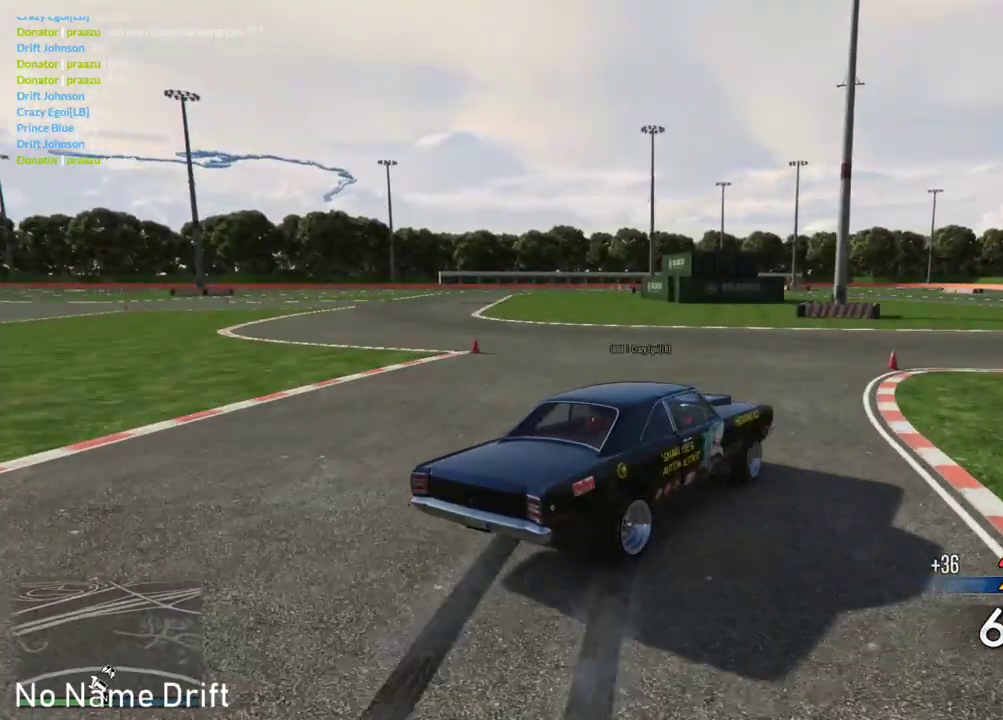
{"buttons": ["R2"], "left_stick": "right", "right_stick": "center", "events": [[100, "R2", "down"], [250, "R2", "up"], [333, "R2", "down"], [450, "R2", "up"], [500, "R2", "down"]]}